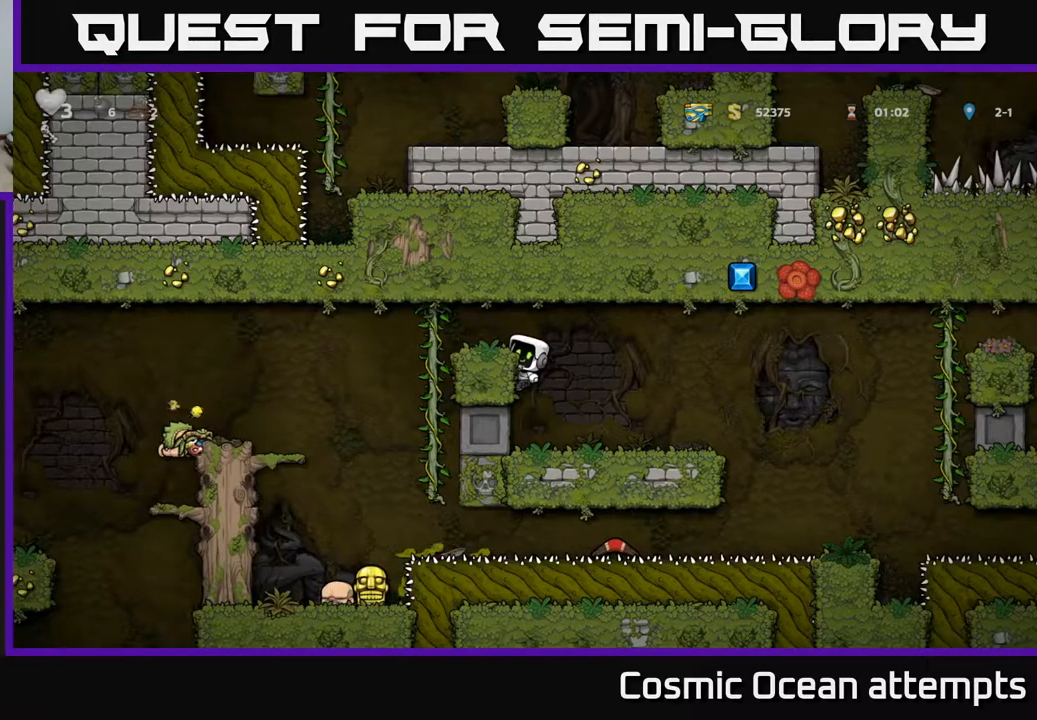
Gameplay with a controller (Xbox layout); each line is a JSON object with the inputs held at the frame after it. "events" lists button and stick changes between this image and that frame as [ms after this image, input, new state], when the widget could be followed in between. Not read: right_stick.
{"buttons": ["DPAD_LEFT"], "left_stick": "center", "events": [[167, "DPAD_LEFT", "down"], [183, "A", "down"], [383, "A", "up"]]}
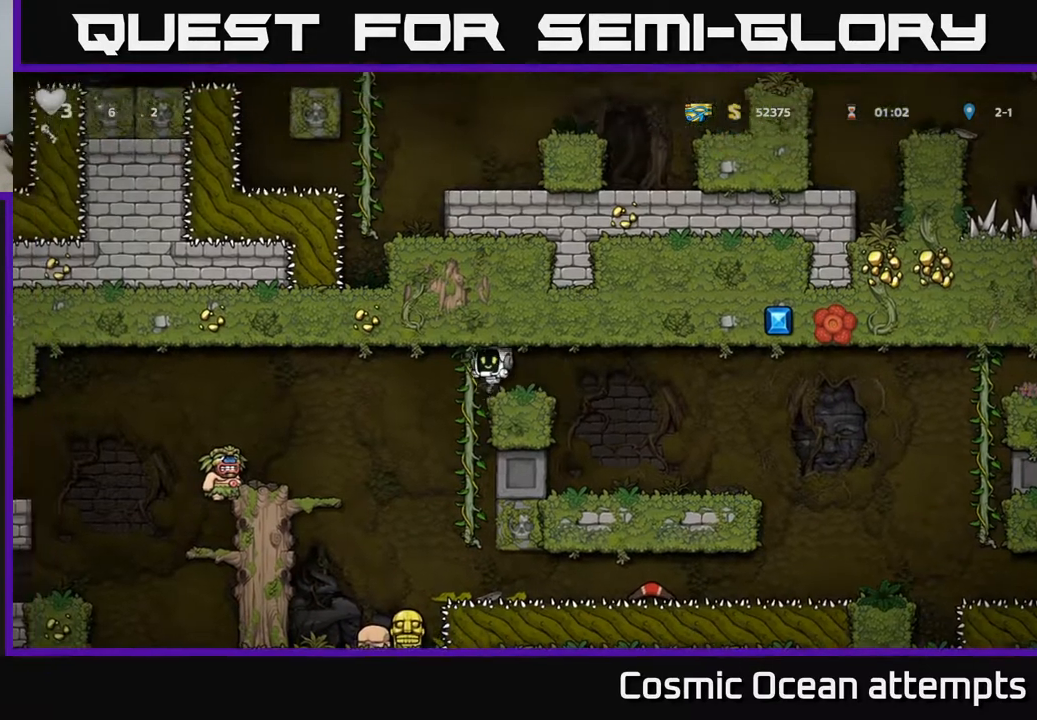
{"buttons": [], "left_stick": "center", "events": [[167, "DPAD_LEFT", "up"]]}
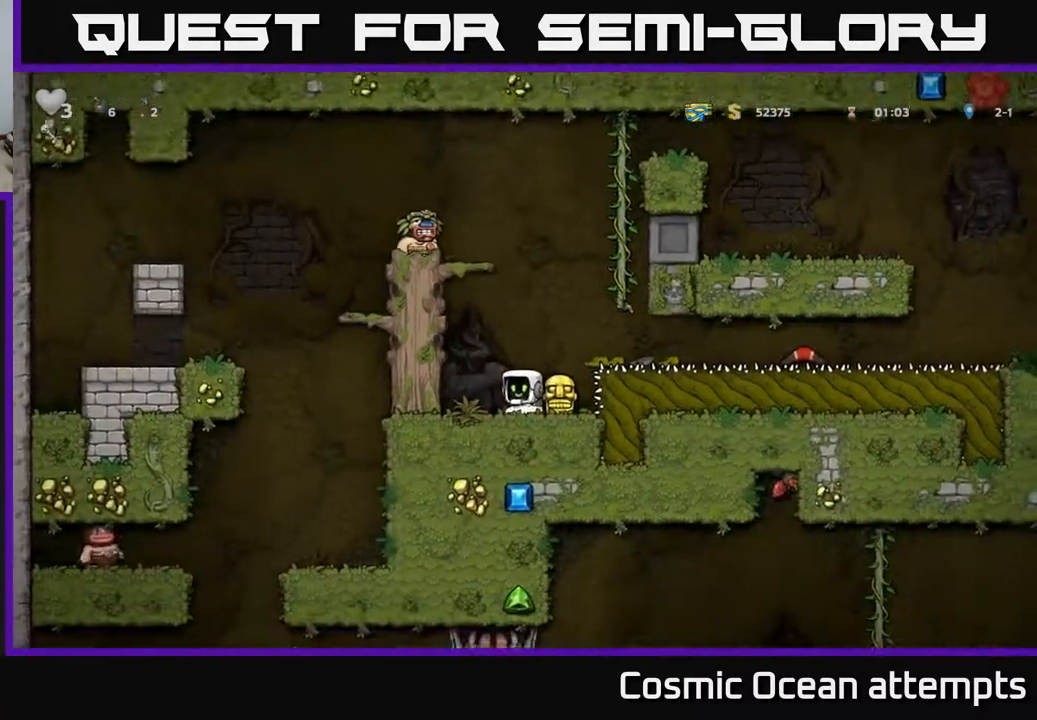
{"buttons": ["A", "DPAD_LEFT"], "left_stick": "center", "events": [[50, "DPAD_RIGHT", "down"], [133, "DPAD_DOWN", "down"], [150, "DPAD_RIGHT", "up"], [217, "X", "down"], [233, "DPAD_LEFT", "down"], [283, "DPAD_DOWN", "up"], [283, "X", "up"], [450, "A", "down"]]}
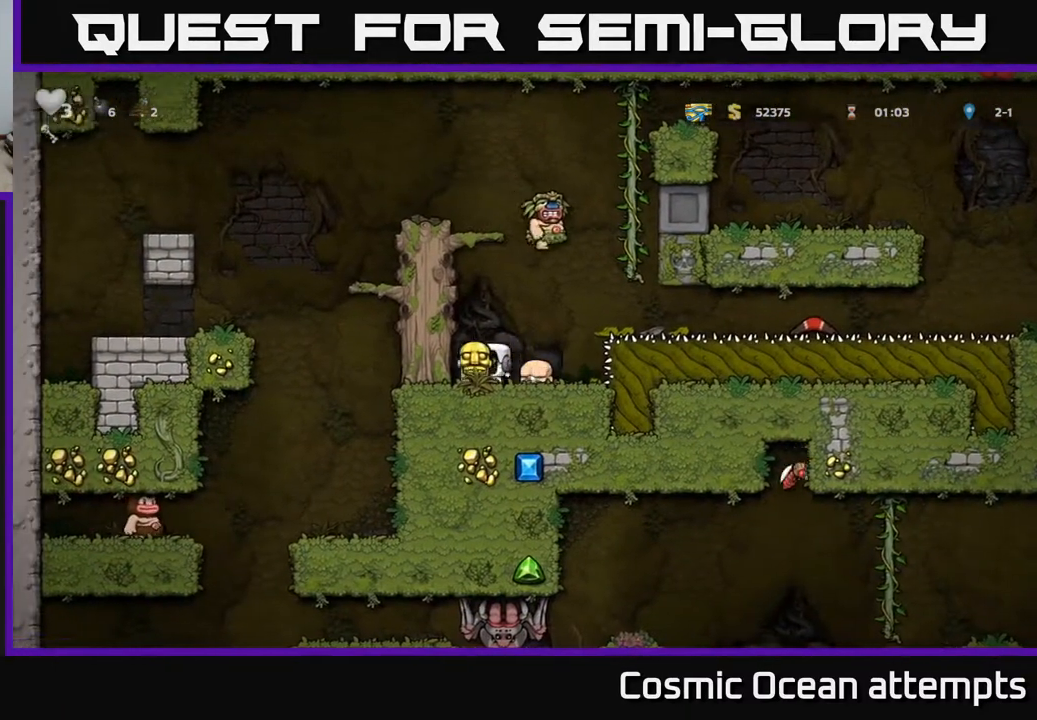
{"buttons": ["DPAD_LEFT"], "left_stick": "center", "events": [[200, "A", "up"], [283, "A", "down"], [400, "A", "up"]]}
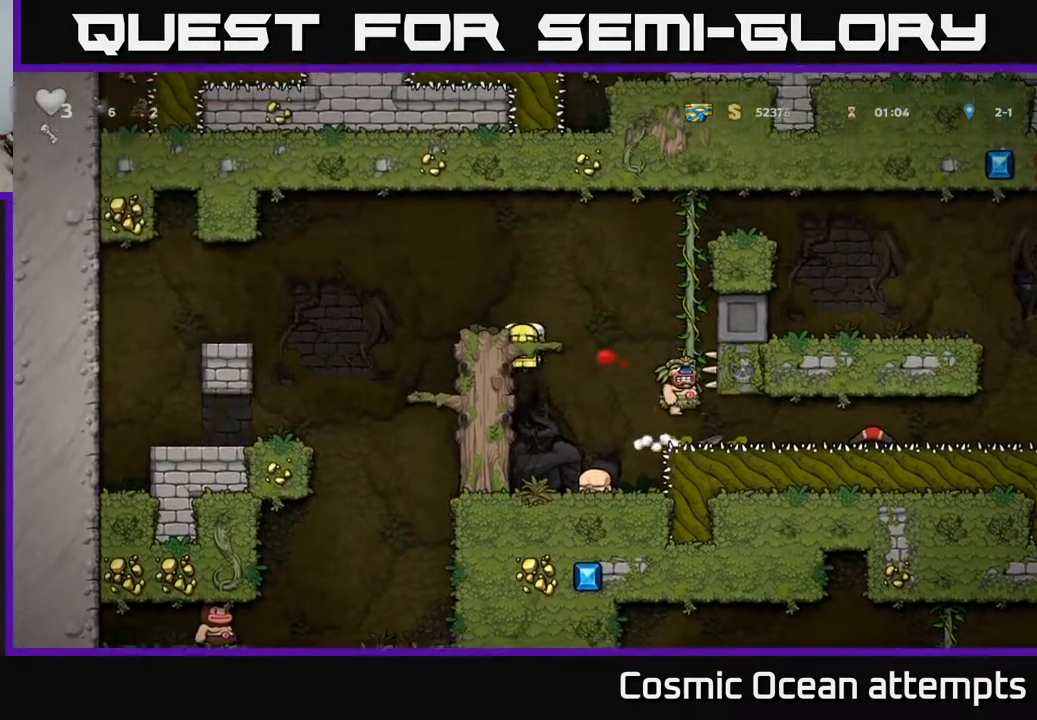
{"buttons": [], "left_stick": "center", "events": [[117, "A", "down"], [250, "A", "up"], [300, "DPAD_LEFT", "up"]]}
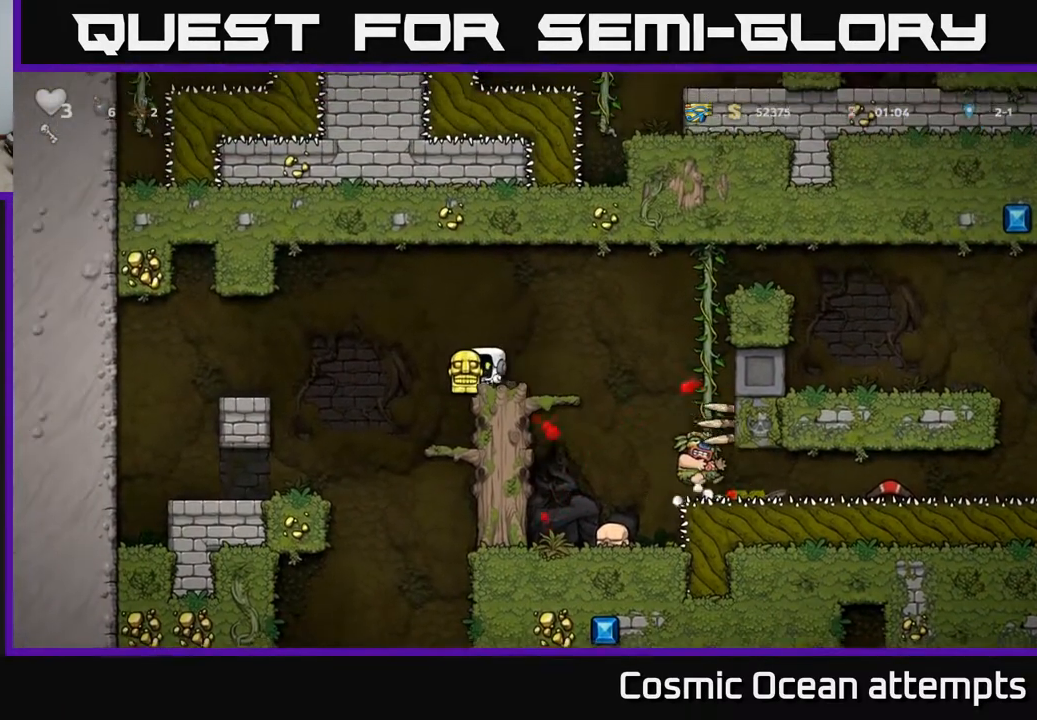
{"buttons": [], "left_stick": "center", "events": [[33, "DPAD_RIGHT", "down"], [100, "DPAD_RIGHT", "up"]]}
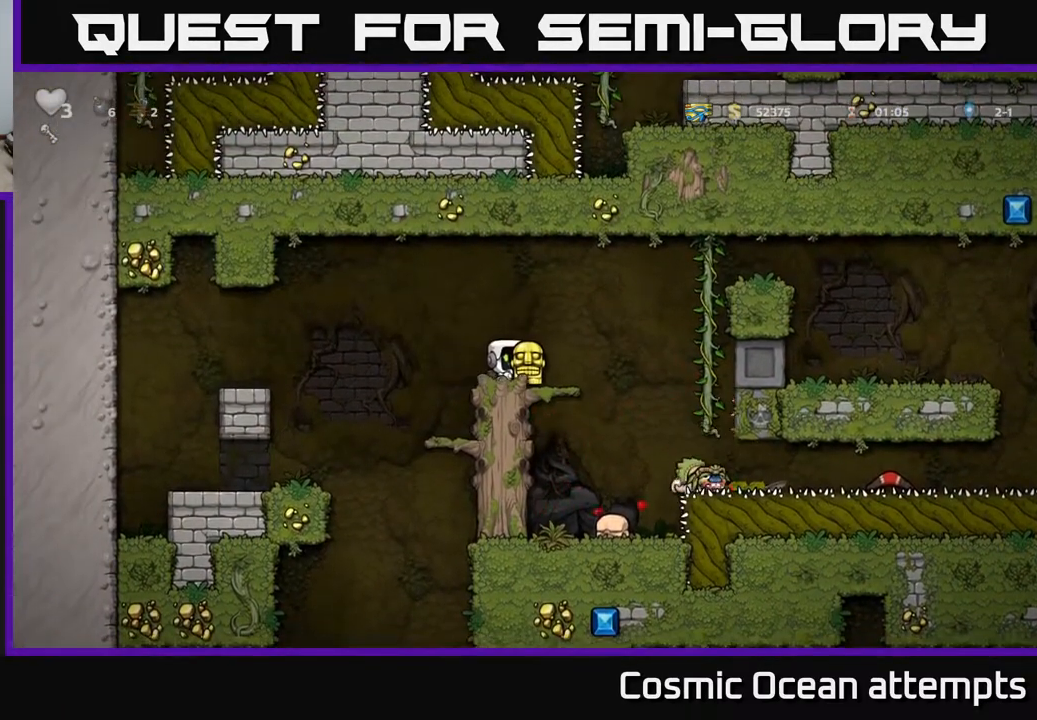
{"buttons": [], "left_stick": "center", "events": [[83, "DPAD_LEFT", "down"], [100, "A", "down"], [183, "A", "up"], [500, "DPAD_LEFT", "up"]]}
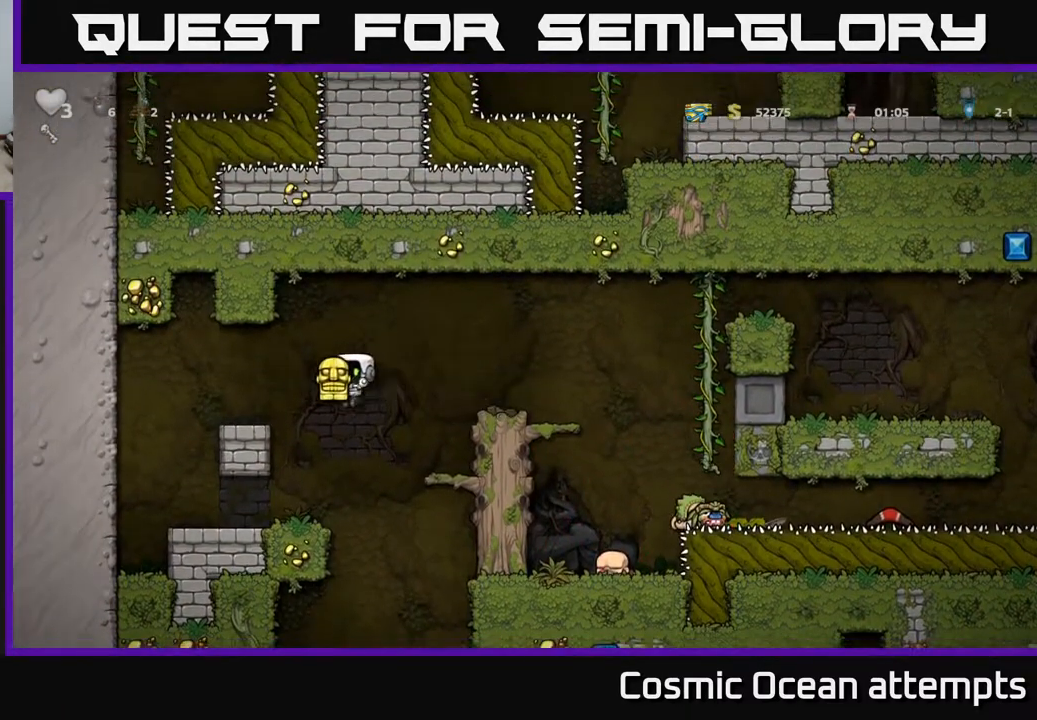
{"buttons": ["DPAD_RIGHT"], "left_stick": "center", "events": [[133, "DPAD_LEFT", "down"], [267, "DPAD_LEFT", "up"], [433, "DPAD_RIGHT", "down"]]}
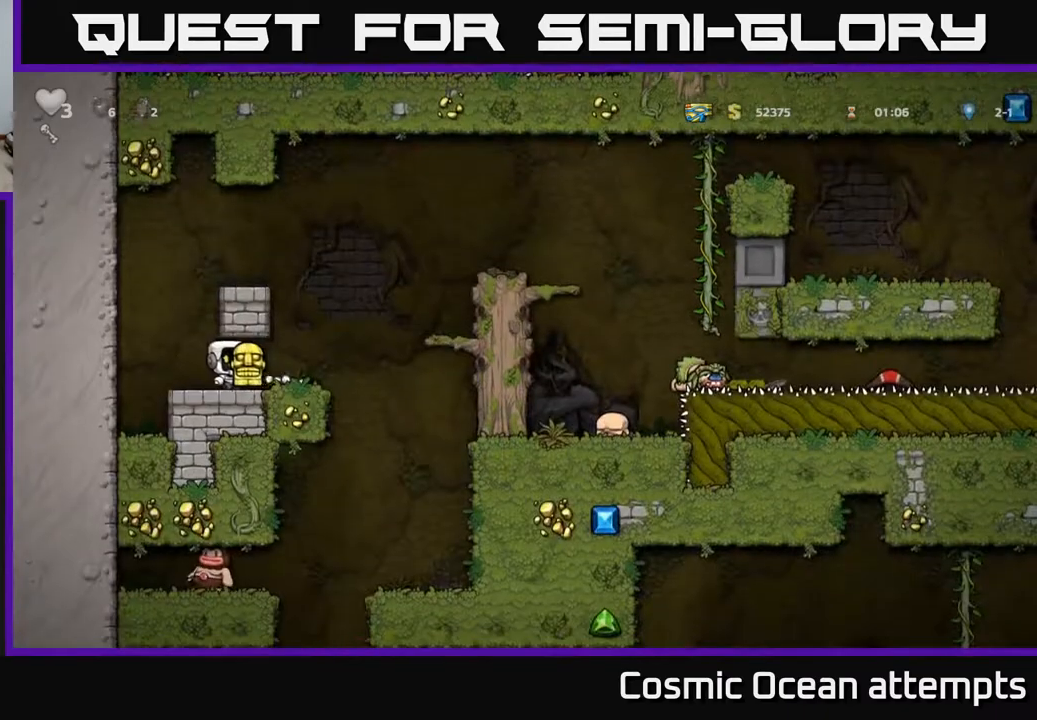
{"buttons": [], "left_stick": "center", "events": [[400, "DPAD_RIGHT", "up"]]}
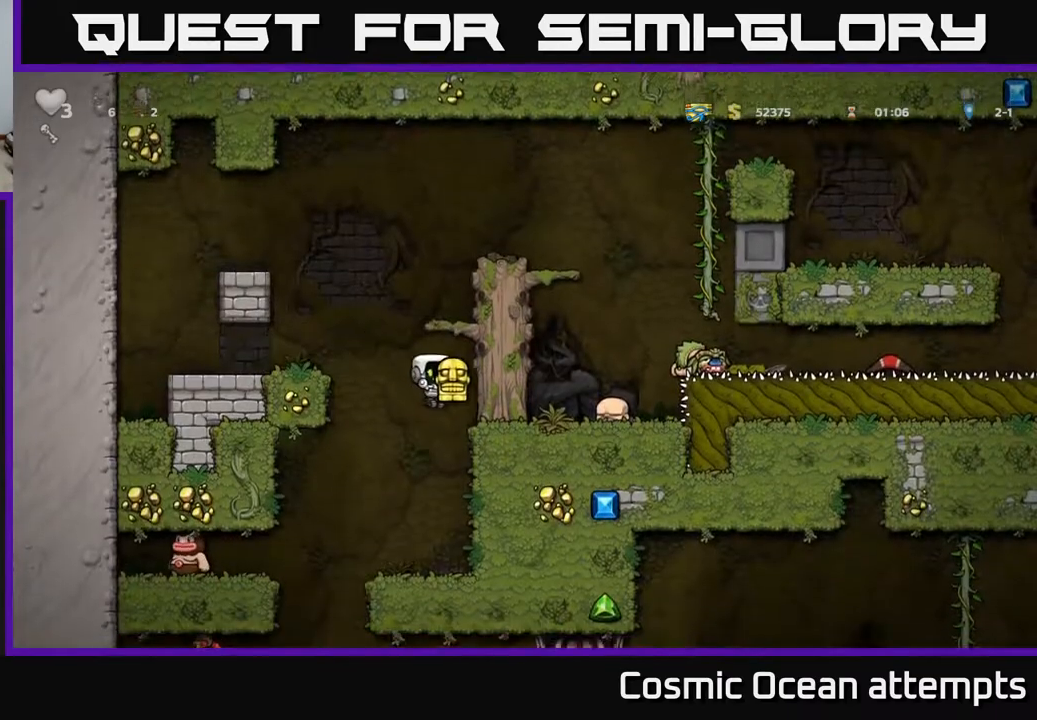
{"buttons": ["DPAD_LEFT"], "left_stick": "center", "events": [[200, "DPAD_LEFT", "down"]]}
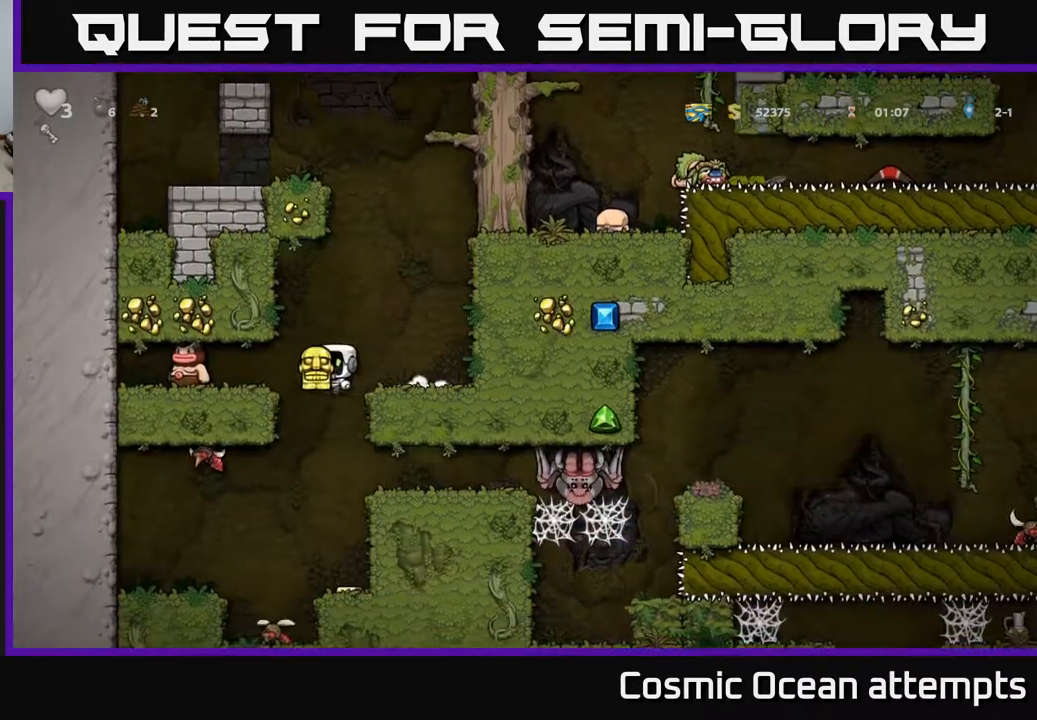
{"buttons": ["DPAD_LEFT"], "left_stick": "center", "events": []}
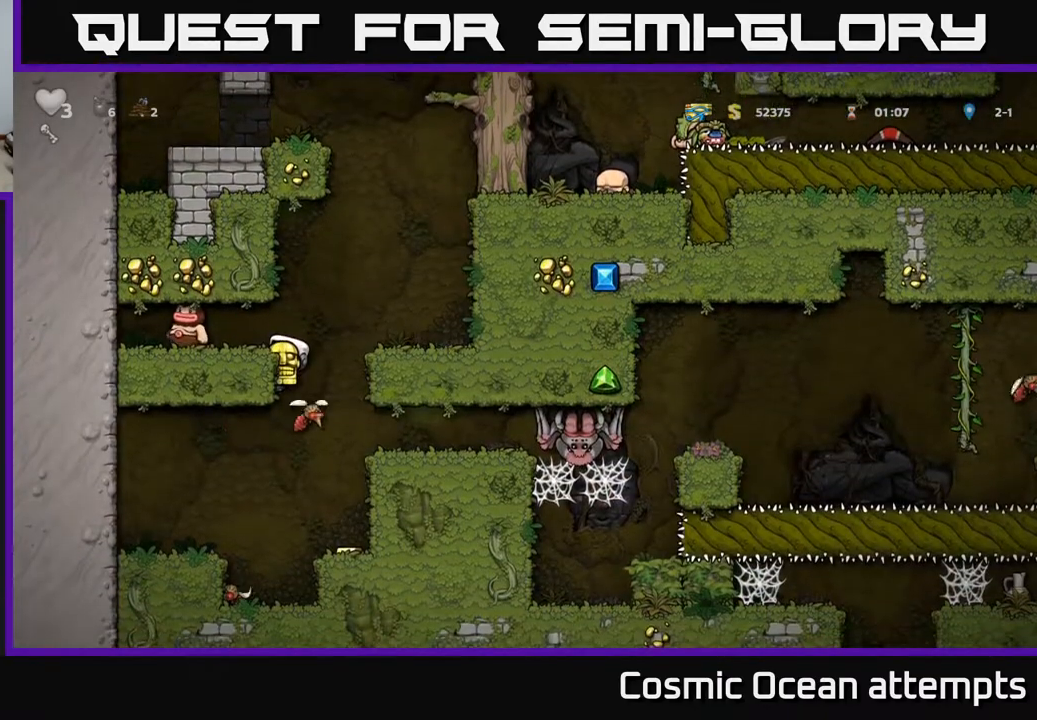
{"buttons": [], "left_stick": "center", "events": [[33, "DPAD_DOWN", "down"], [67, "A", "down"], [83, "DPAD_LEFT", "up"], [150, "A", "up"], [150, "DPAD_DOWN", "up"], [150, "DPAD_RIGHT", "down"], [333, "DPAD_RIGHT", "up"]]}
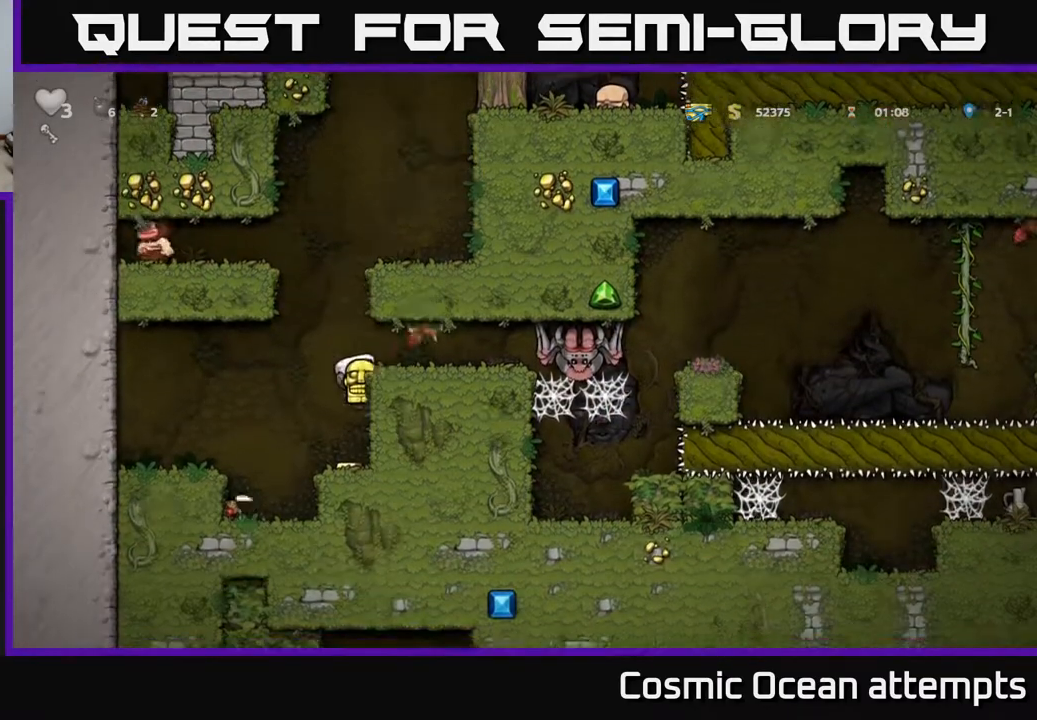
{"buttons": [], "left_stick": "center", "events": [[317, "DPAD_DOWN", "down"], [350, "A", "down"], [450, "A", "up"], [467, "DPAD_DOWN", "up"]]}
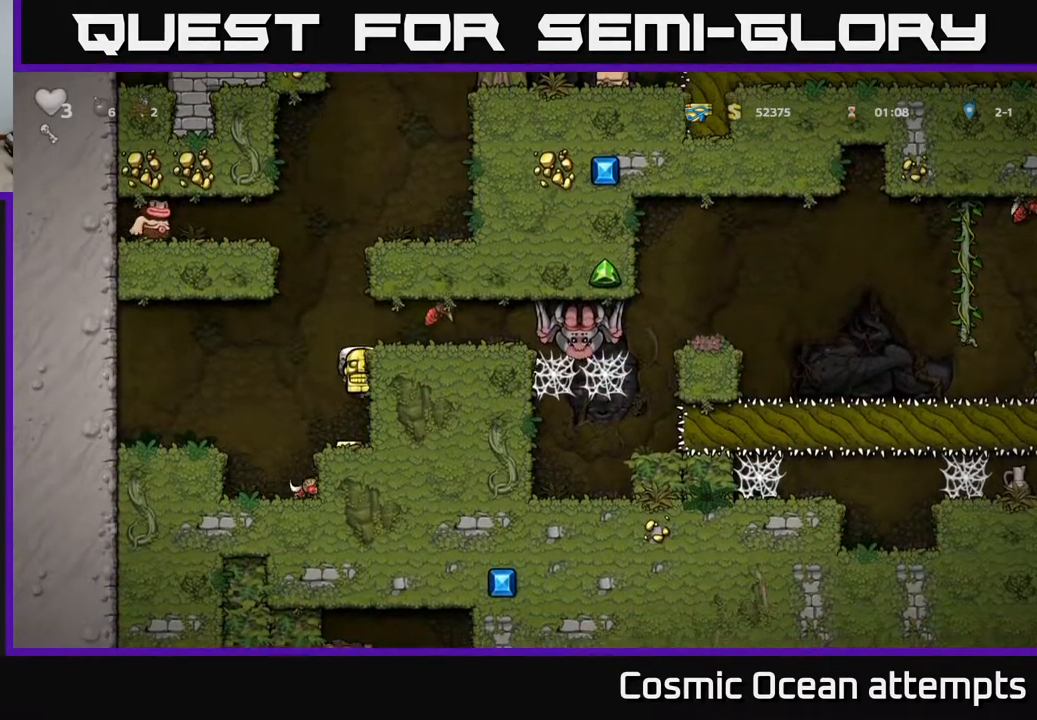
{"buttons": [], "left_stick": "center", "events": [[133, "DPAD_LEFT", "down"], [283, "DPAD_LEFT", "up"]]}
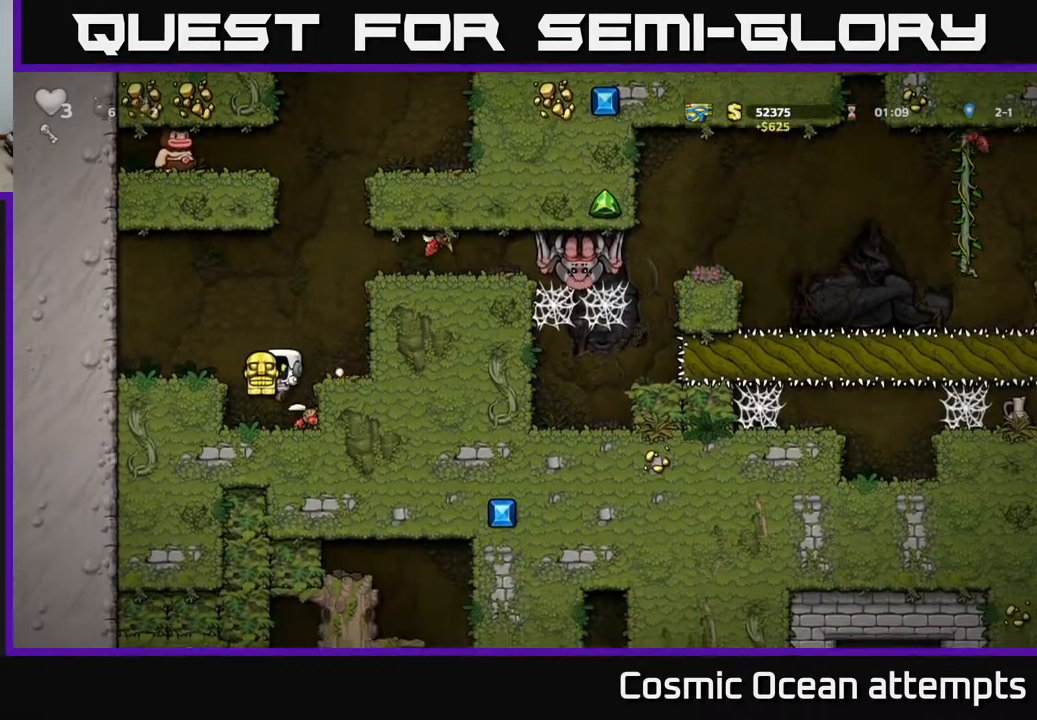
{"buttons": [], "left_stick": "center", "events": []}
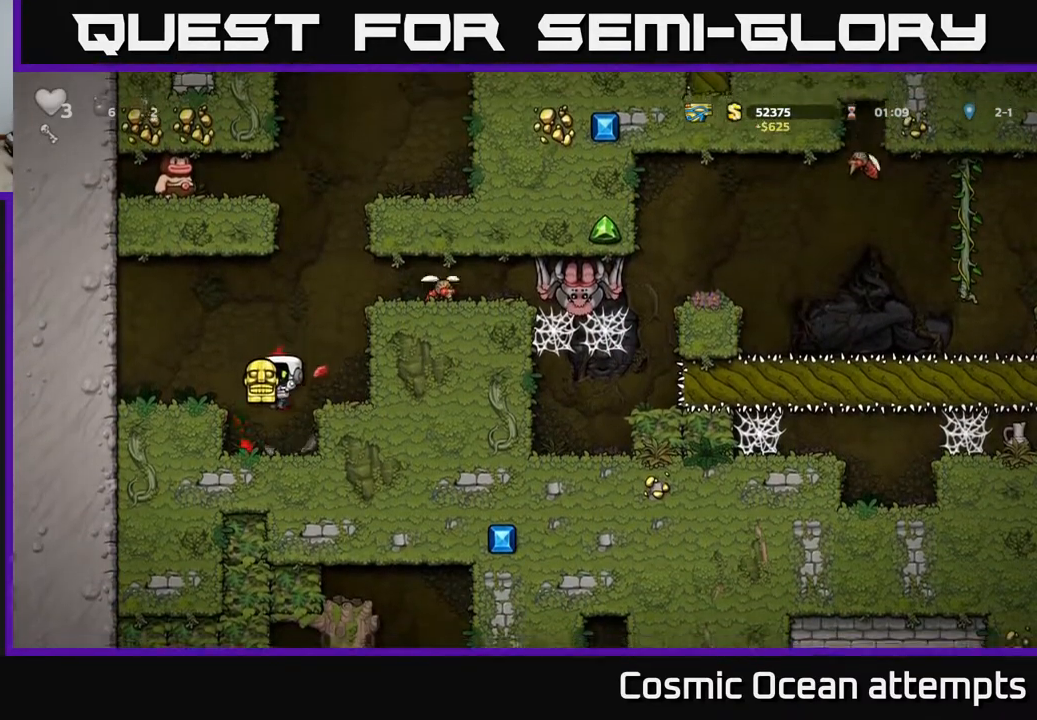
{"buttons": [], "left_stick": "center", "events": [[200, "A", "down"], [317, "DPAD_RIGHT", "down"], [333, "A", "up"], [417, "DPAD_RIGHT", "up"]]}
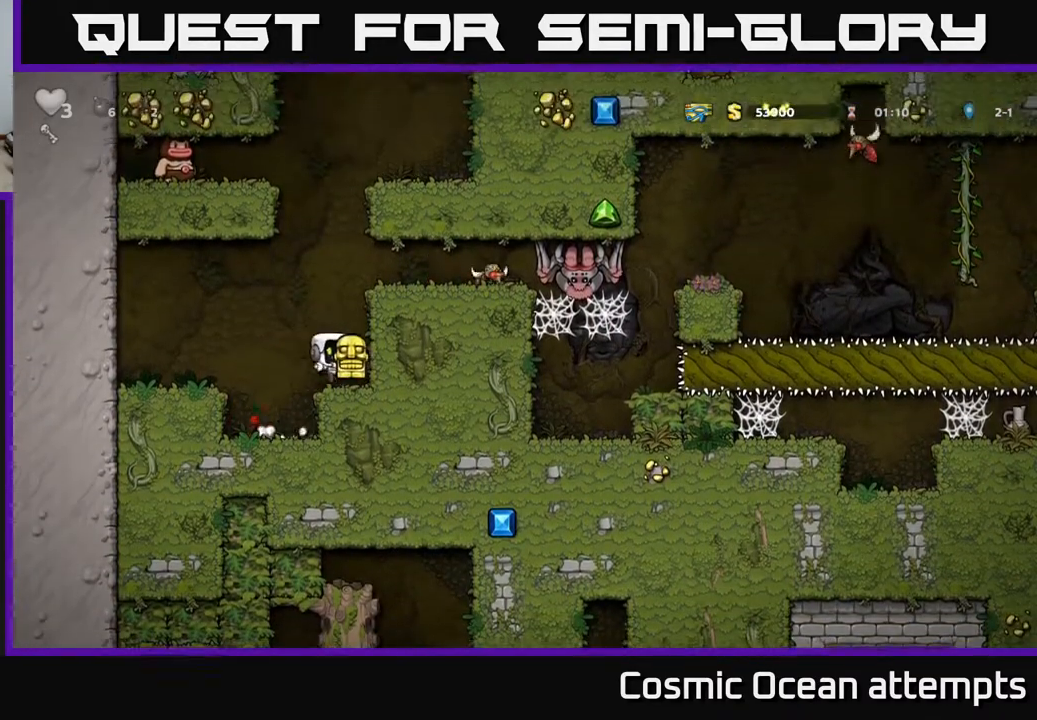
{"buttons": ["DPAD_RIGHT"], "left_stick": "center", "events": [[283, "A", "down"], [400, "DPAD_RIGHT", "down"], [433, "A", "up"]]}
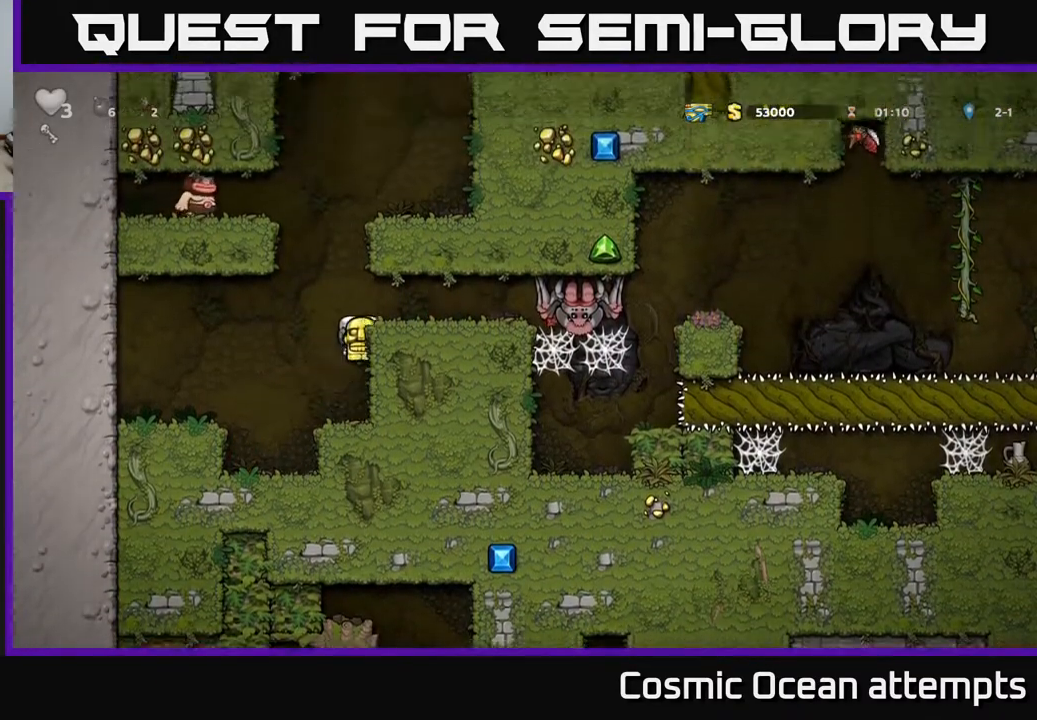
{"buttons": ["DPAD_RIGHT"], "left_stick": "center", "events": [[183, "A", "down"], [267, "A", "up"]]}
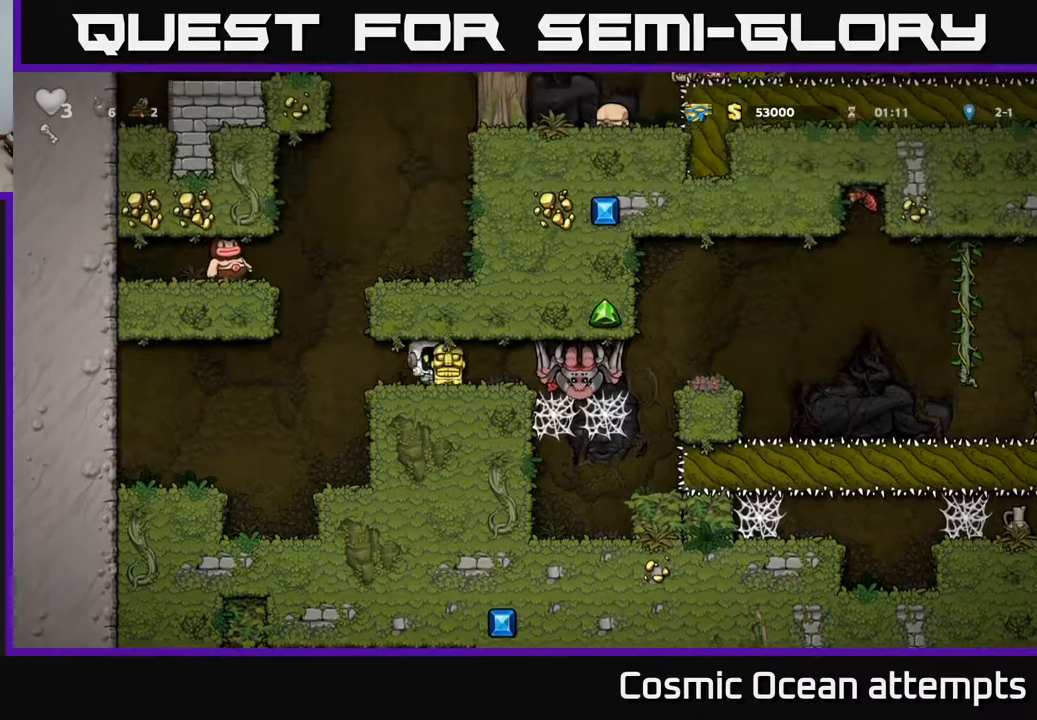
{"buttons": ["DPAD_LEFT"], "left_stick": "center", "events": [[100, "DPAD_DOWN", "down"], [117, "DPAD_RIGHT", "up"], [133, "L1", "down"], [200, "DPAD_LEFT", "down"], [250, "DPAD_DOWN", "up"], [283, "L1", "up"]]}
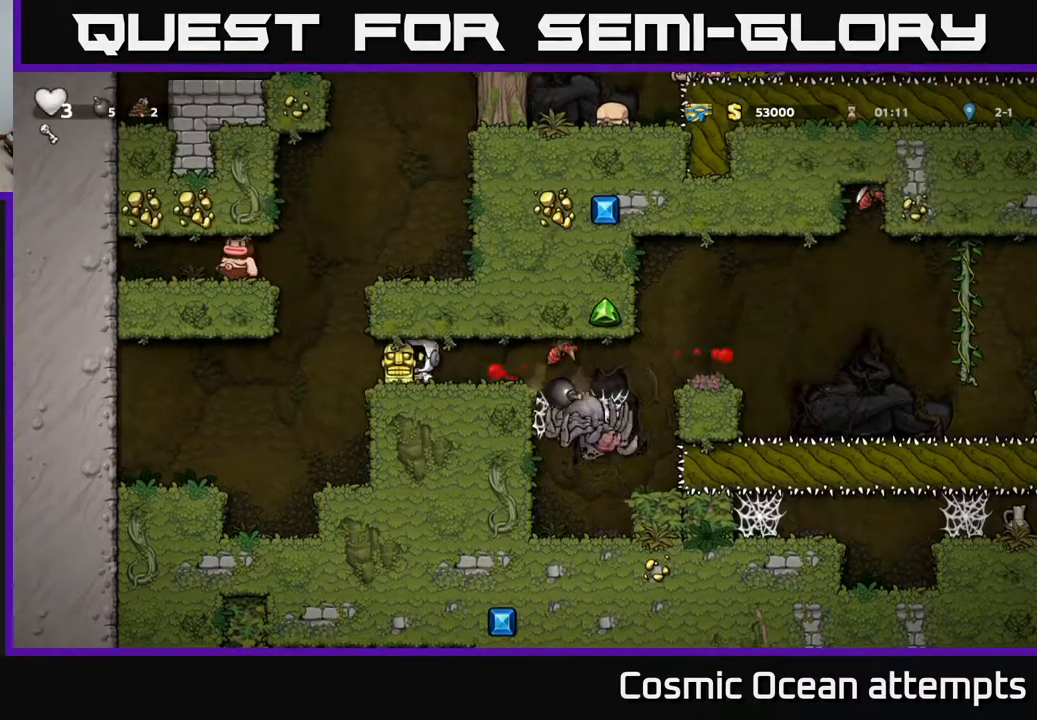
{"buttons": [], "left_stick": "center", "events": [[183, "DPAD_LEFT", "up"], [217, "DPAD_RIGHT", "down"], [317, "DPAD_RIGHT", "up"]]}
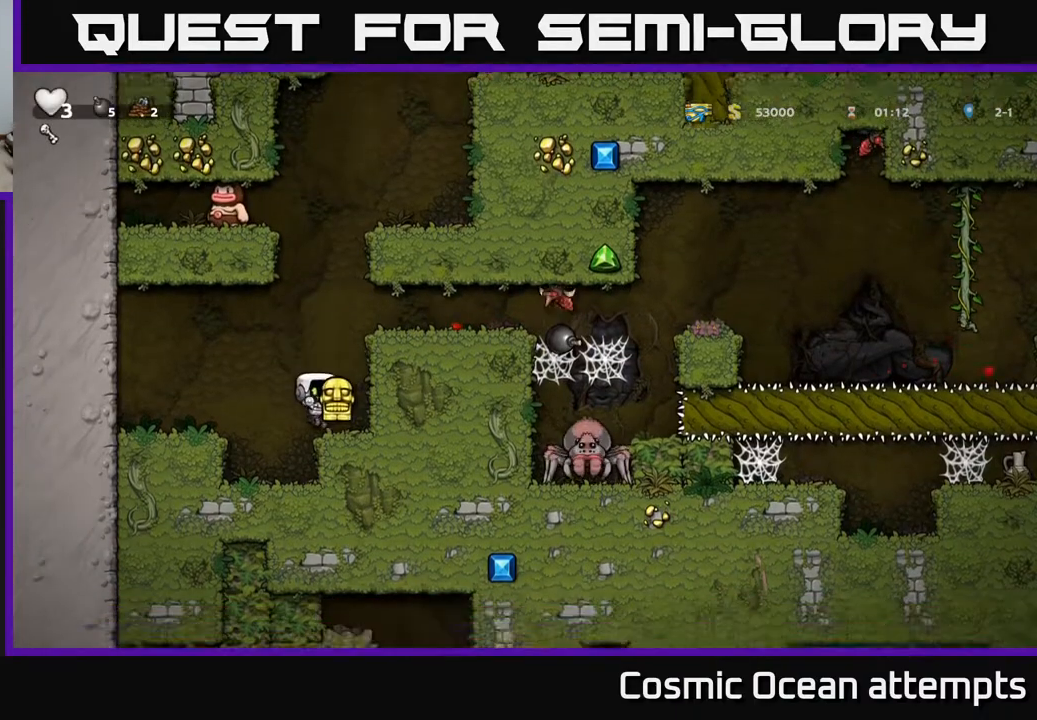
{"buttons": [], "left_stick": "center", "events": [[33, "DPAD_RIGHT", "down"], [150, "DPAD_RIGHT", "up"]]}
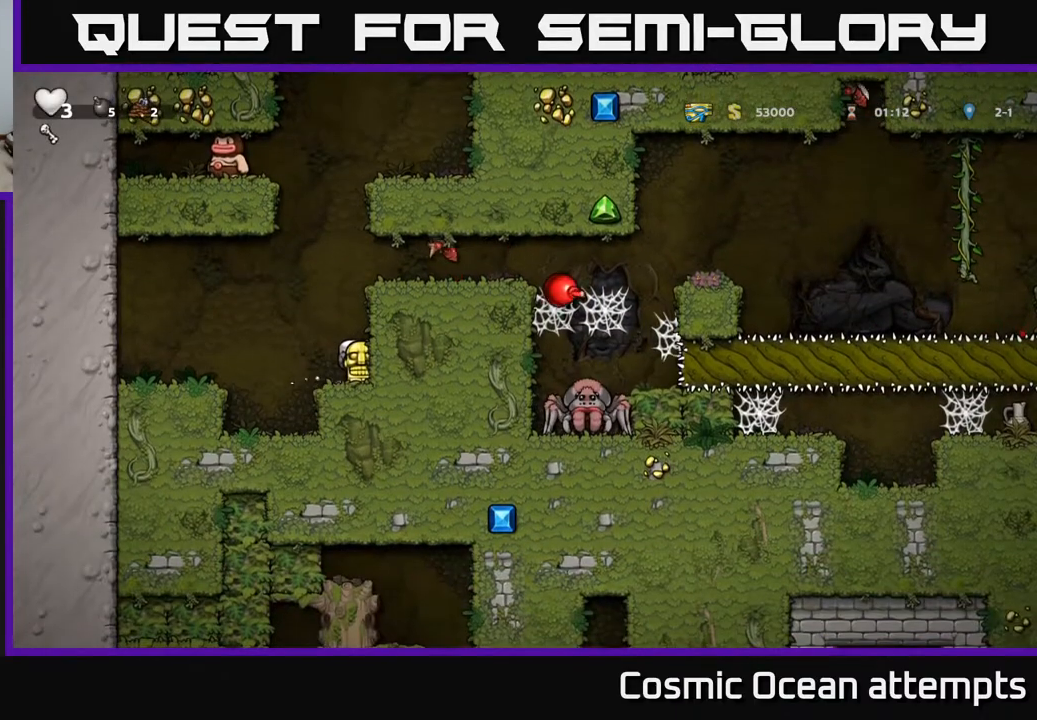
{"buttons": [], "left_stick": "center", "events": [[17, "A", "down"], [183, "A", "up"]]}
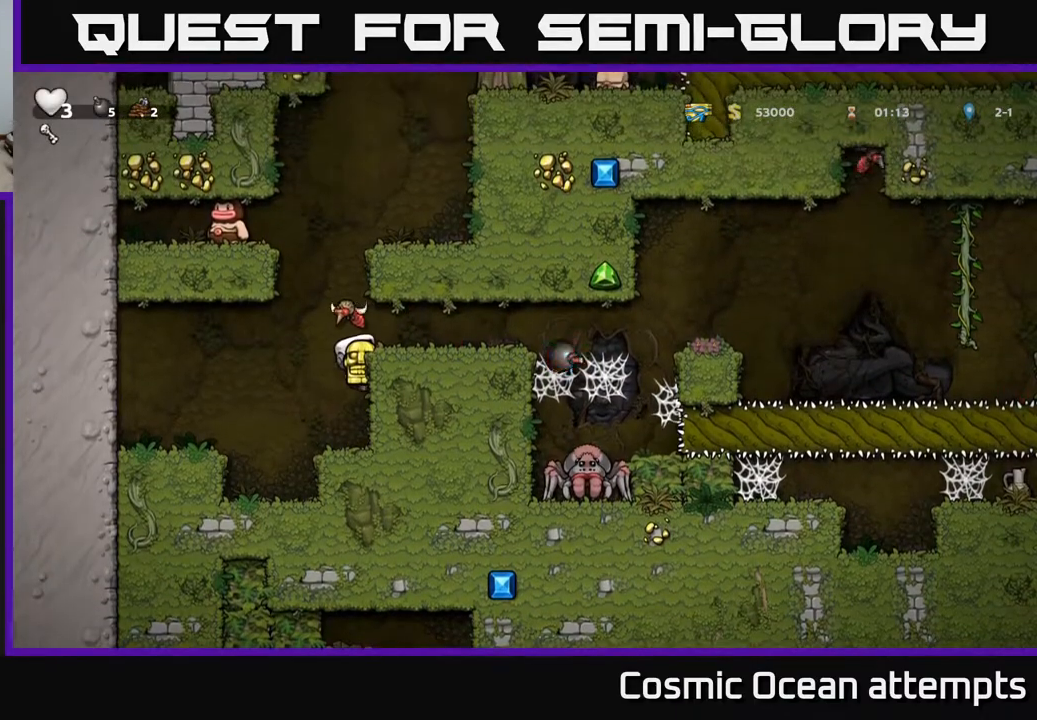
{"buttons": ["DPAD_DOWN"], "left_stick": "center", "events": [[383, "DPAD_DOWN", "down"]]}
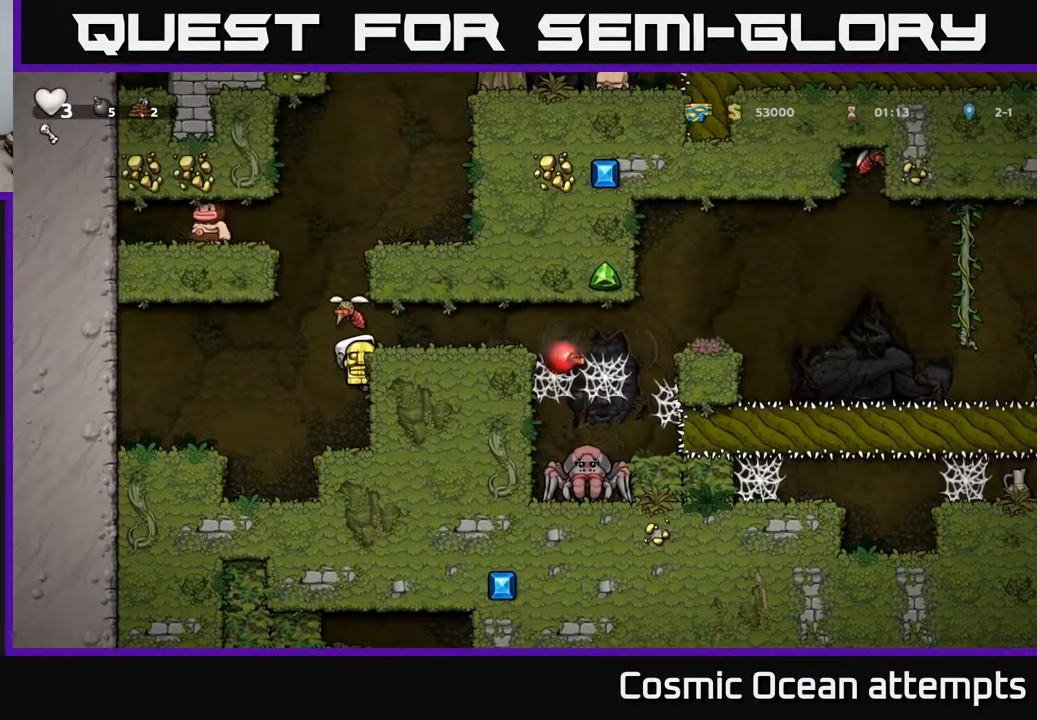
{"buttons": ["DPAD_LEFT"], "left_stick": "center", "events": [[33, "A", "down"], [117, "A", "up"], [250, "DPAD_LEFT", "down"], [267, "DPAD_DOWN", "up"]]}
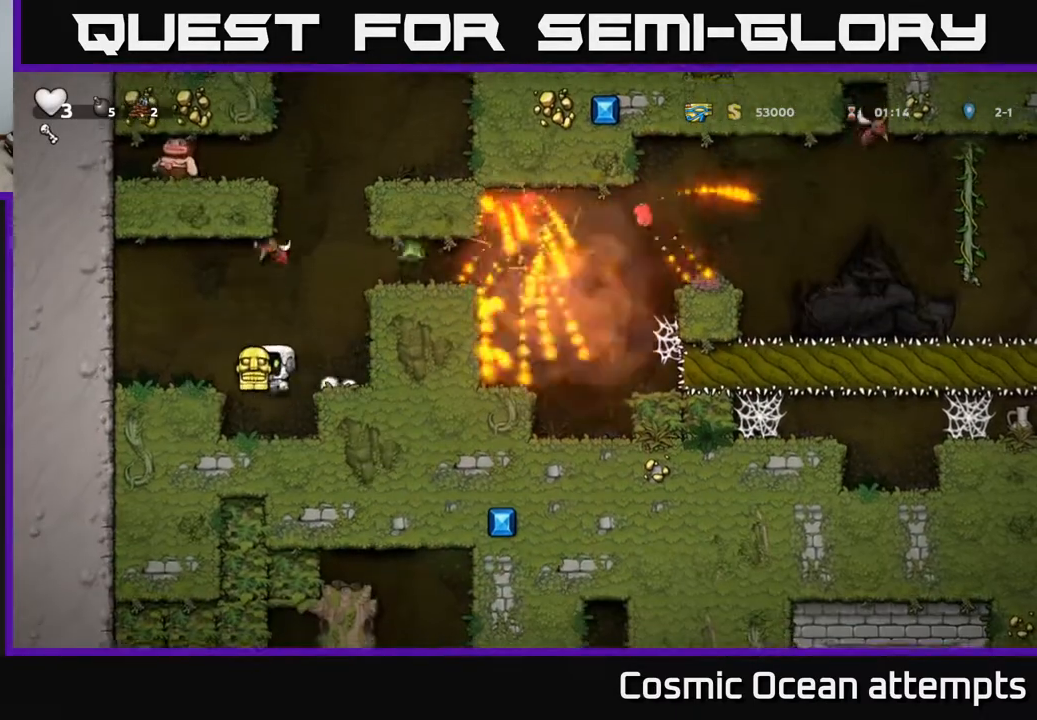
{"buttons": ["DPAD_RIGHT"], "left_stick": "center", "events": [[100, "DPAD_LEFT", "up"], [200, "DPAD_RIGHT", "down"], [350, "A", "down"], [483, "A", "up"]]}
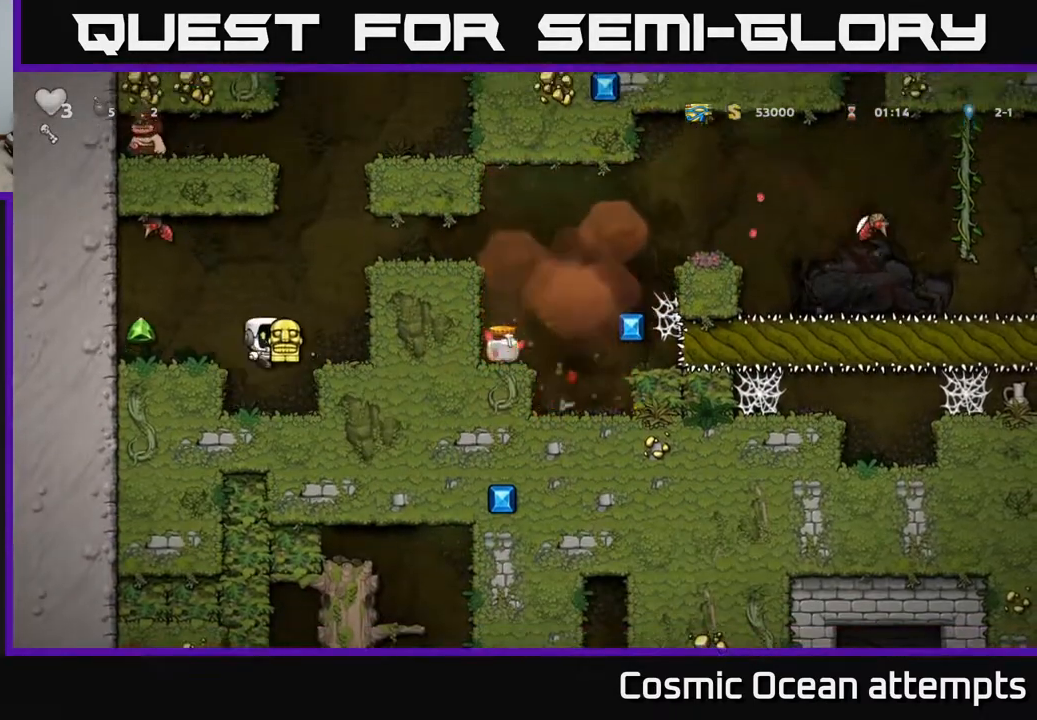
{"buttons": ["DPAD_LEFT"], "left_stick": "center", "events": [[83, "DPAD_RIGHT", "up"], [167, "DPAD_LEFT", "down"], [300, "A", "down"], [417, "A", "up"]]}
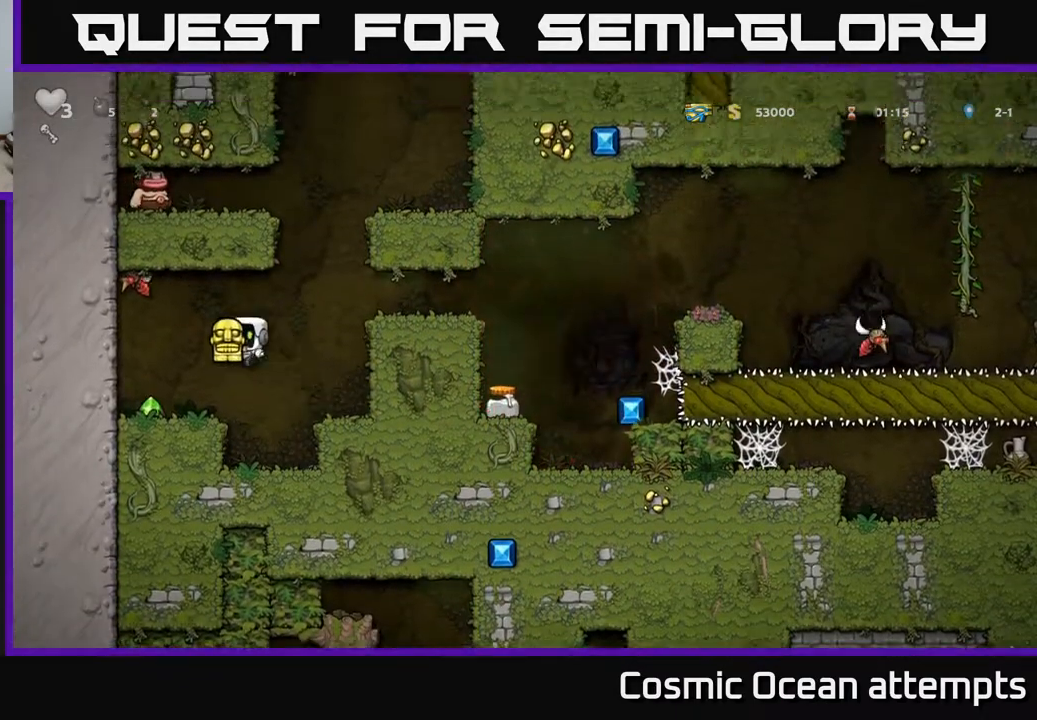
{"buttons": ["DPAD_RIGHT"], "left_stick": "center", "events": [[33, "DPAD_LEFT", "up"], [317, "DPAD_UP", "down"], [350, "A", "down"], [417, "X", "down"], [467, "A", "up"], [483, "DPAD_RIGHT", "down"], [483, "DPAD_UP", "up"], [483, "X", "up"]]}
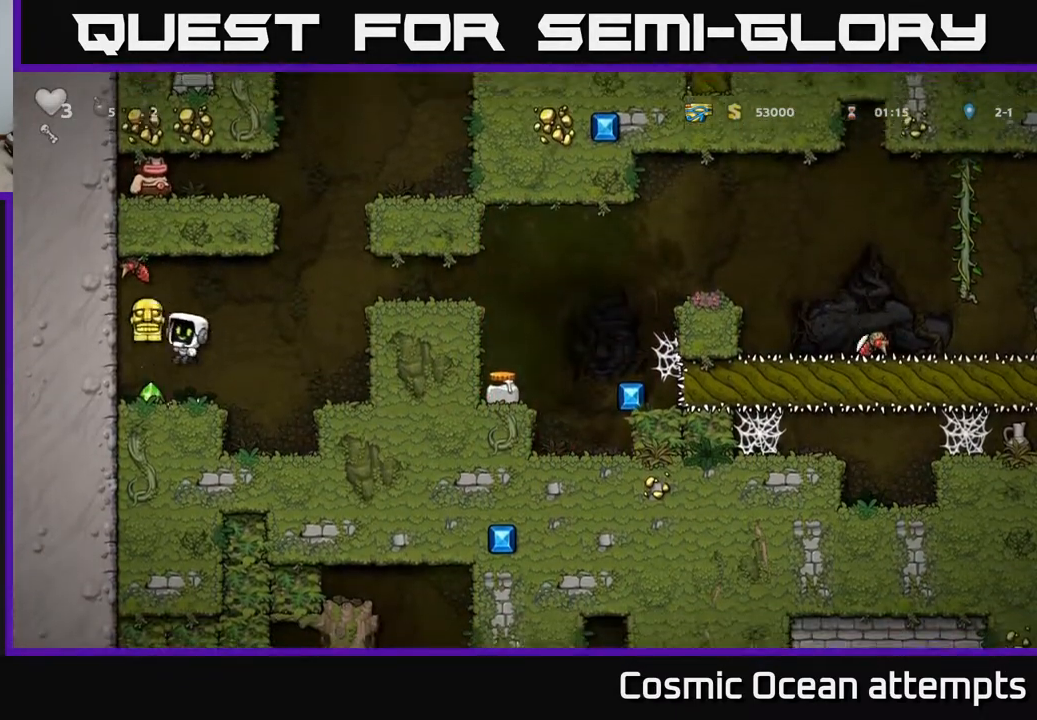
{"buttons": ["A"], "left_stick": "center", "events": [[433, "DPAD_RIGHT", "up"], [483, "A", "down"]]}
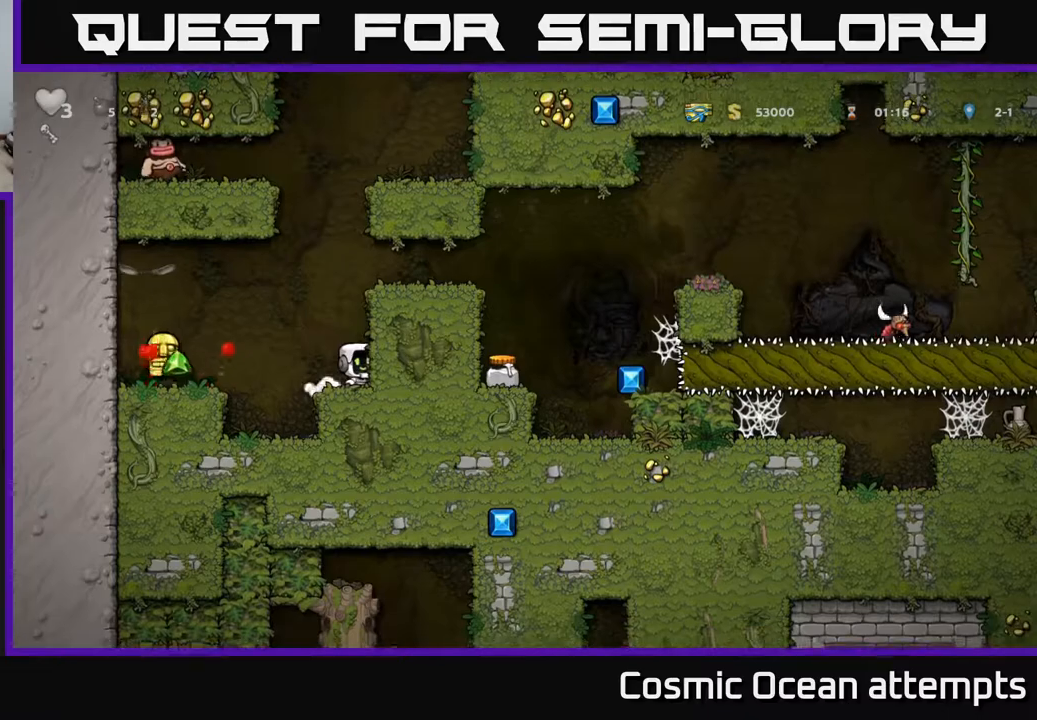
{"buttons": [], "left_stick": "center", "events": [[17, "DPAD_LEFT", "down"], [133, "A", "up"], [350, "DPAD_LEFT", "up"]]}
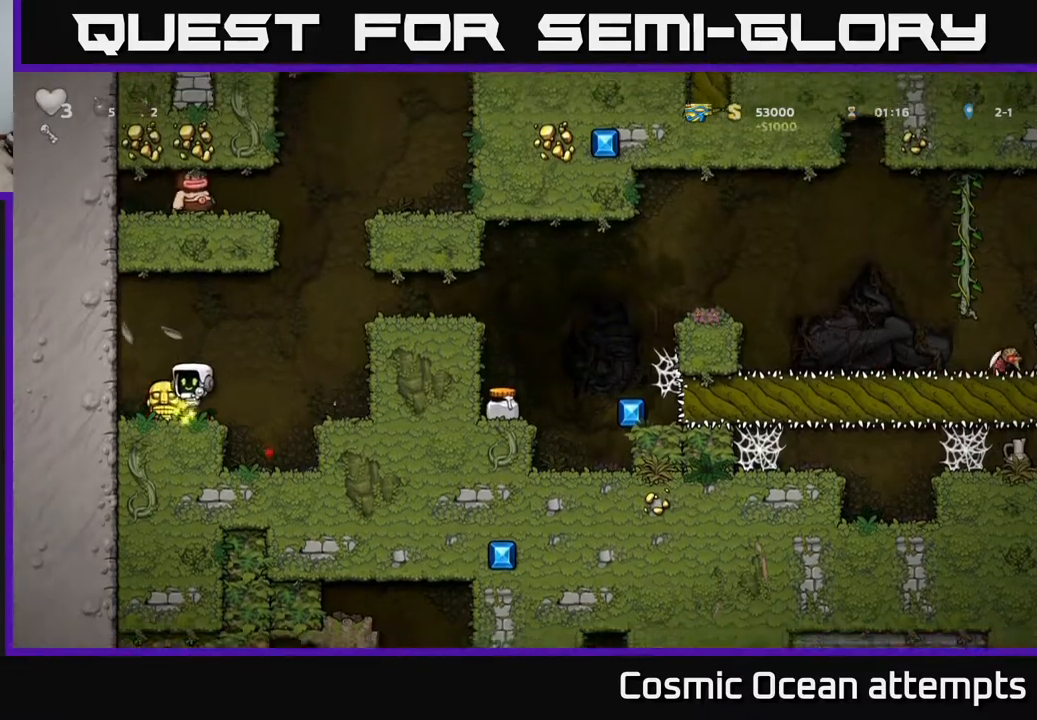
{"buttons": ["DPAD_RIGHT"], "left_stick": "center", "events": [[100, "DPAD_DOWN", "down"], [217, "X", "down"], [300, "X", "up"], [467, "DPAD_DOWN", "up"], [483, "DPAD_RIGHT", "down"]]}